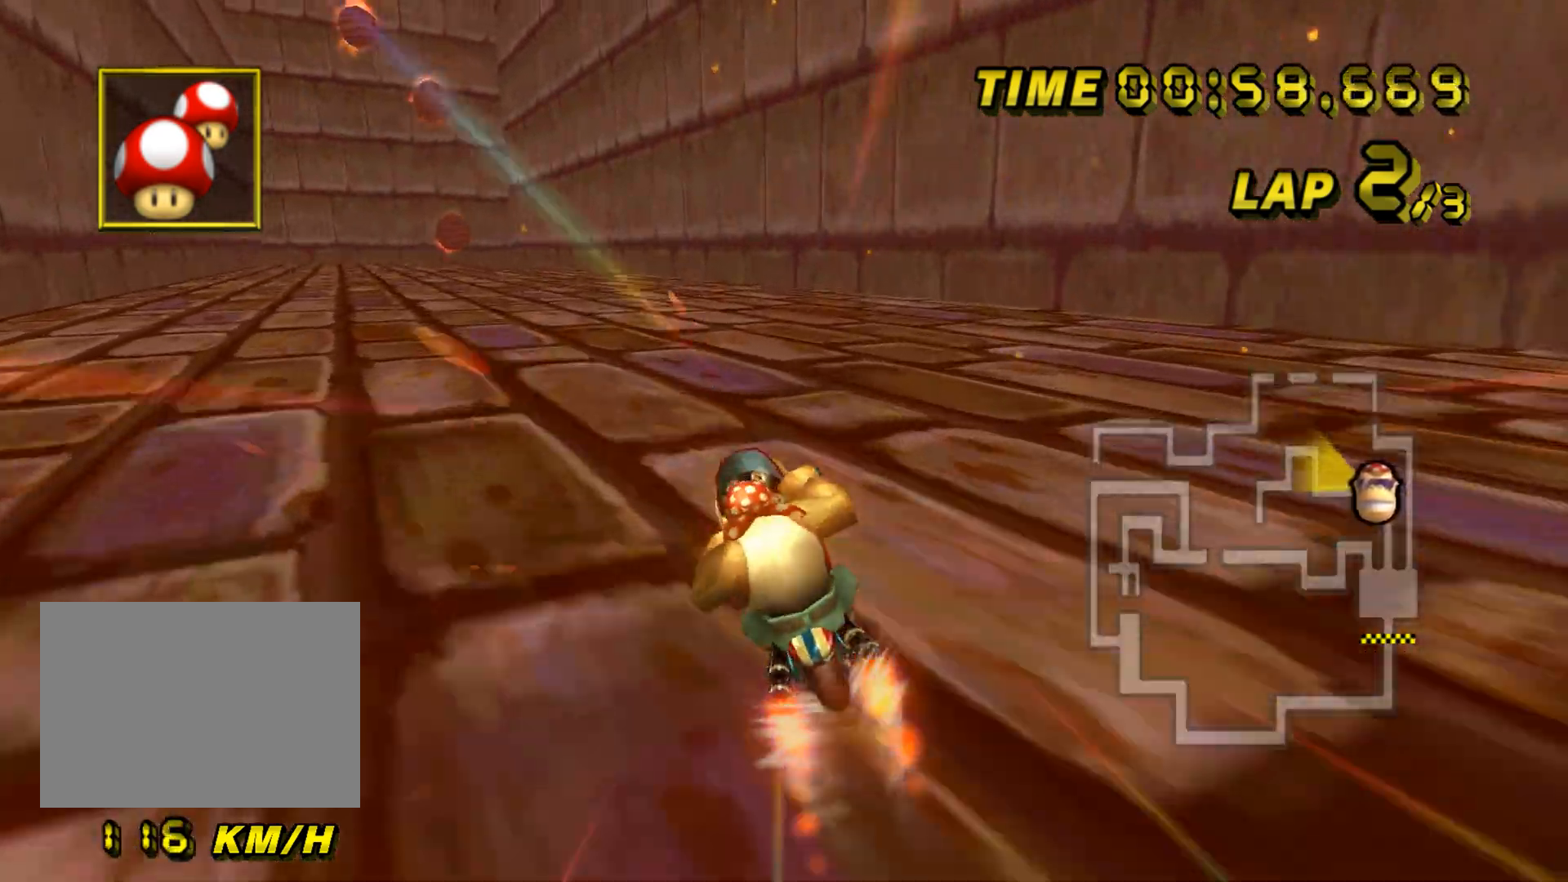
Gameplay with a controller (Nintendo layout); each line is a JSON object with the inputs held at the frame after it. "events" lists button and stick changes between this image and that frame as [ms after this image, input, new state], when the widget could be followed in between. Not read: B C_DOWN C_LEFT C_RIGHT C_UP L3 R3 Z.
{"buttons": ["A"], "left_stick": "center", "events": [[101, "left_stick", "center"]]}
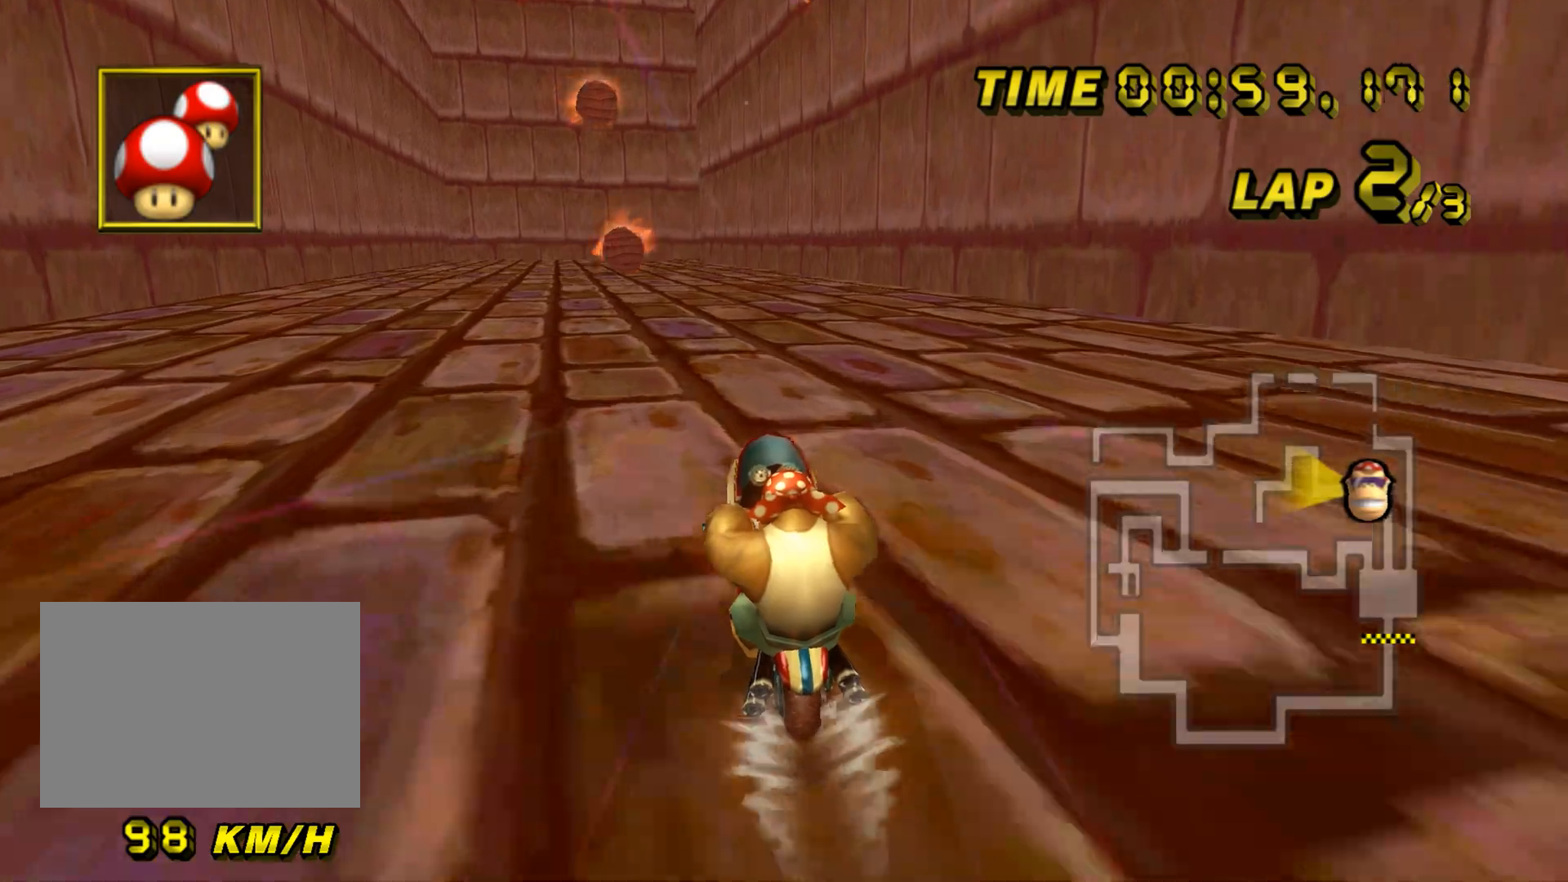
{"buttons": ["A"], "left_stick": "center", "events": []}
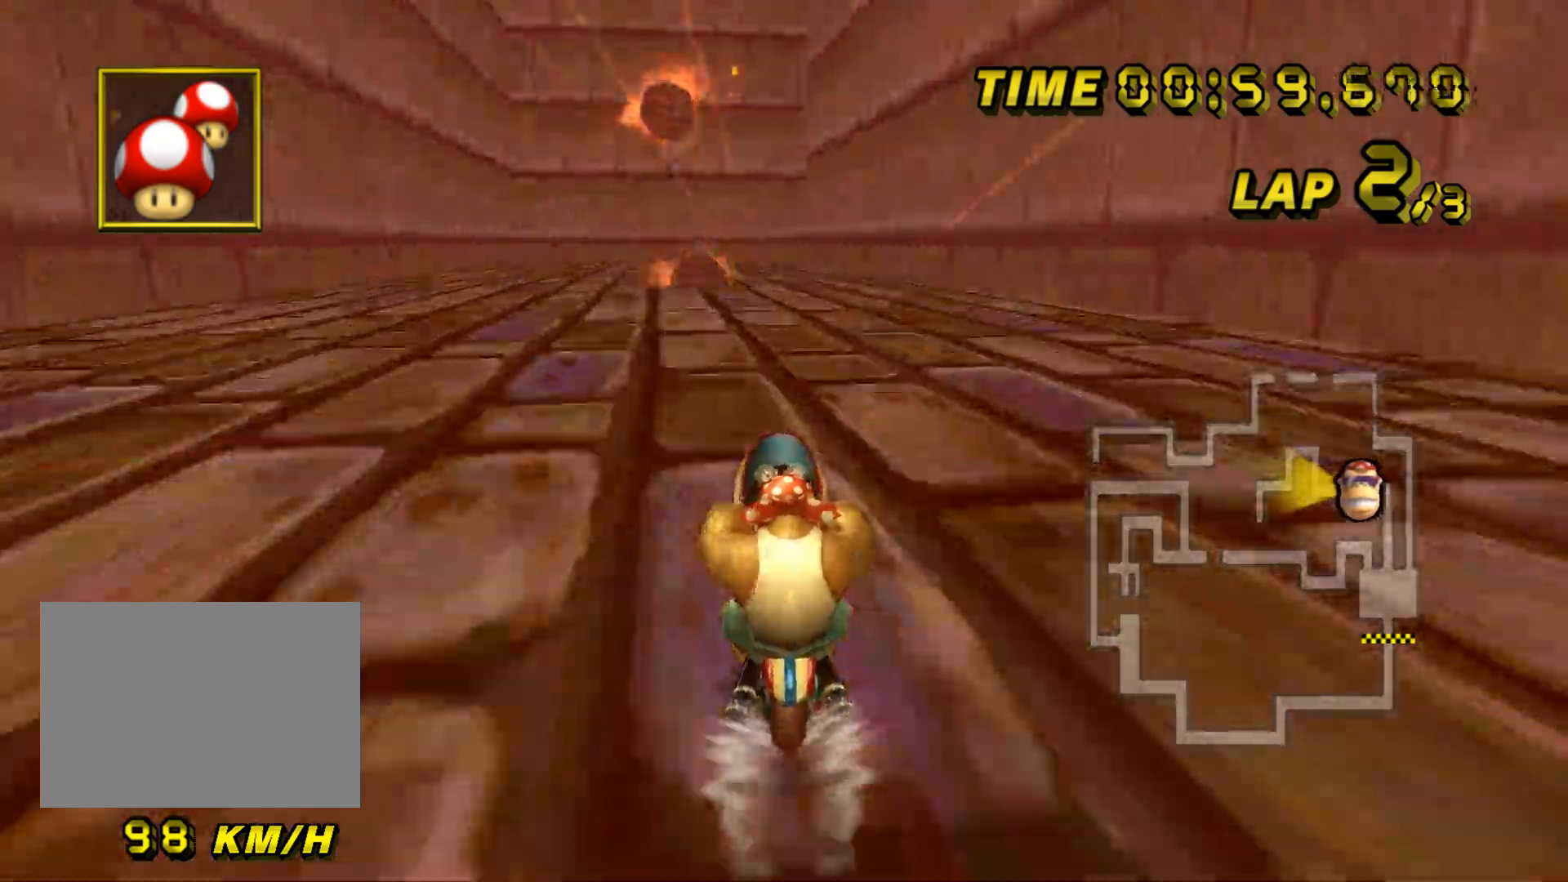
{"buttons": ["A"], "left_stick": "center", "events": []}
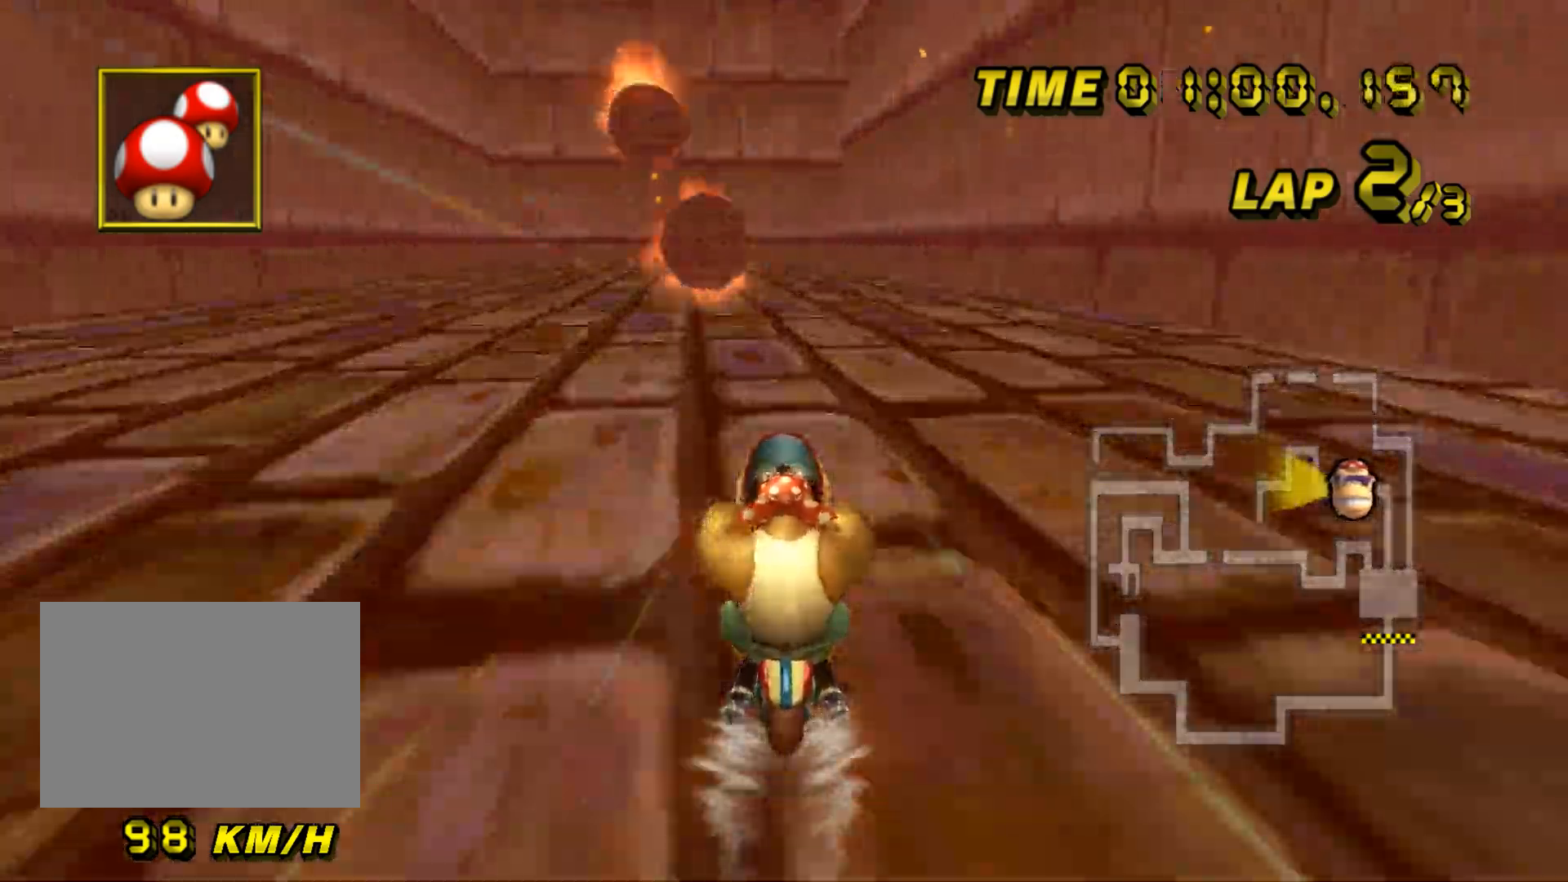
{"buttons": ["A"], "left_stick": "center", "events": []}
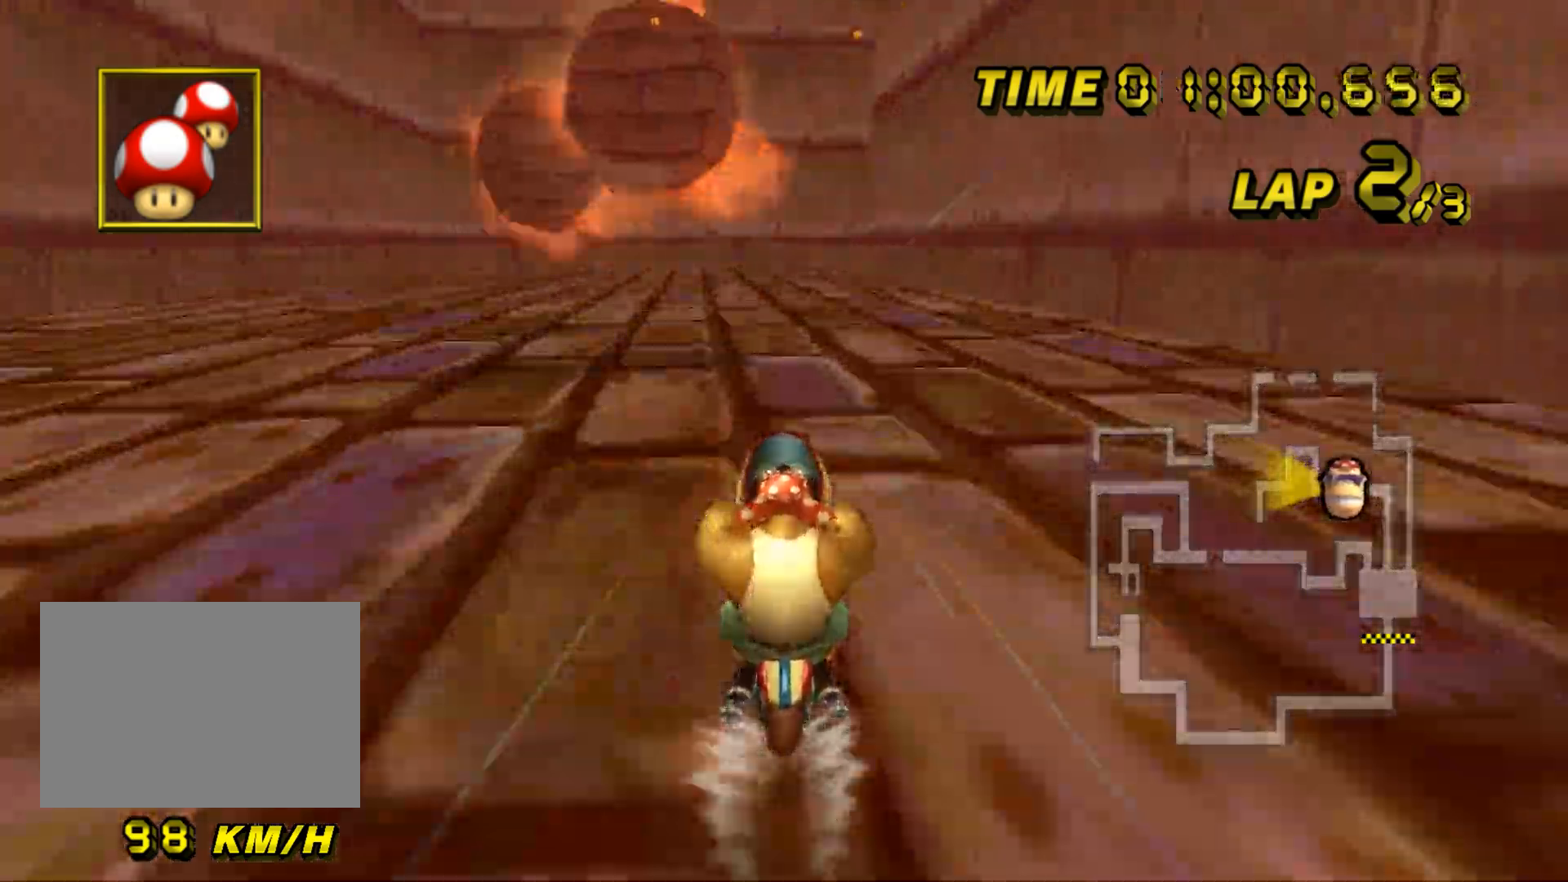
{"buttons": ["A", "DPAD_RIGHT"], "left_stick": "center"}
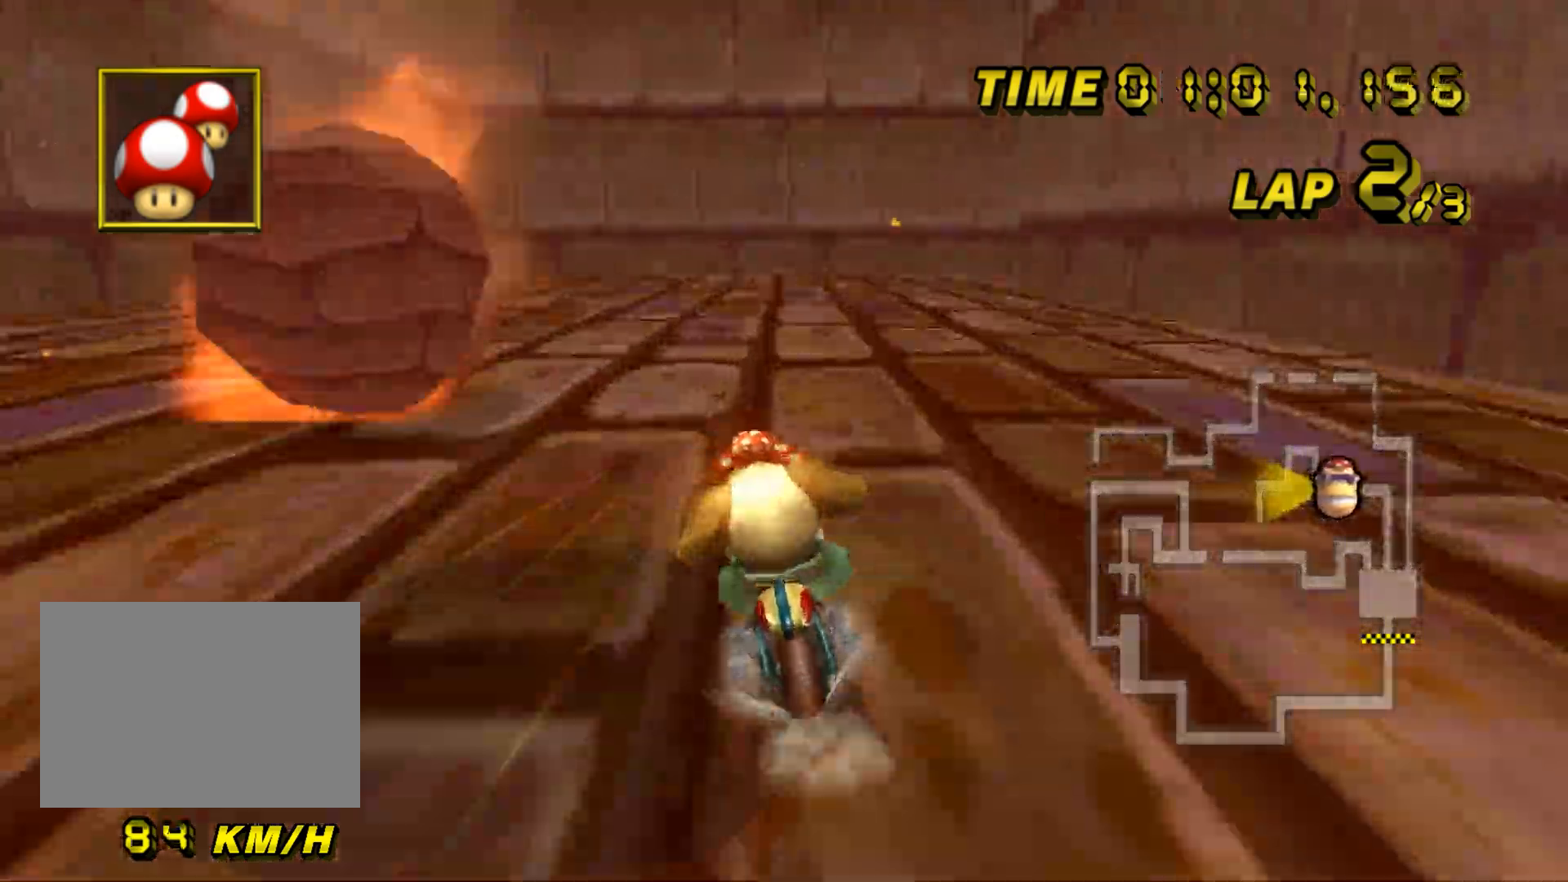
{"buttons": ["A", "R1"], "left_stick": "up-right", "events": [[17, "DPAD_RIGHT", "up"], [67, "DPAD_UP", "down"], [84, "DPAD_UP", "up"], [167, "R1", "down"], [167, "left_stick", "right"], [384, "left_stick", "up-right"]]}
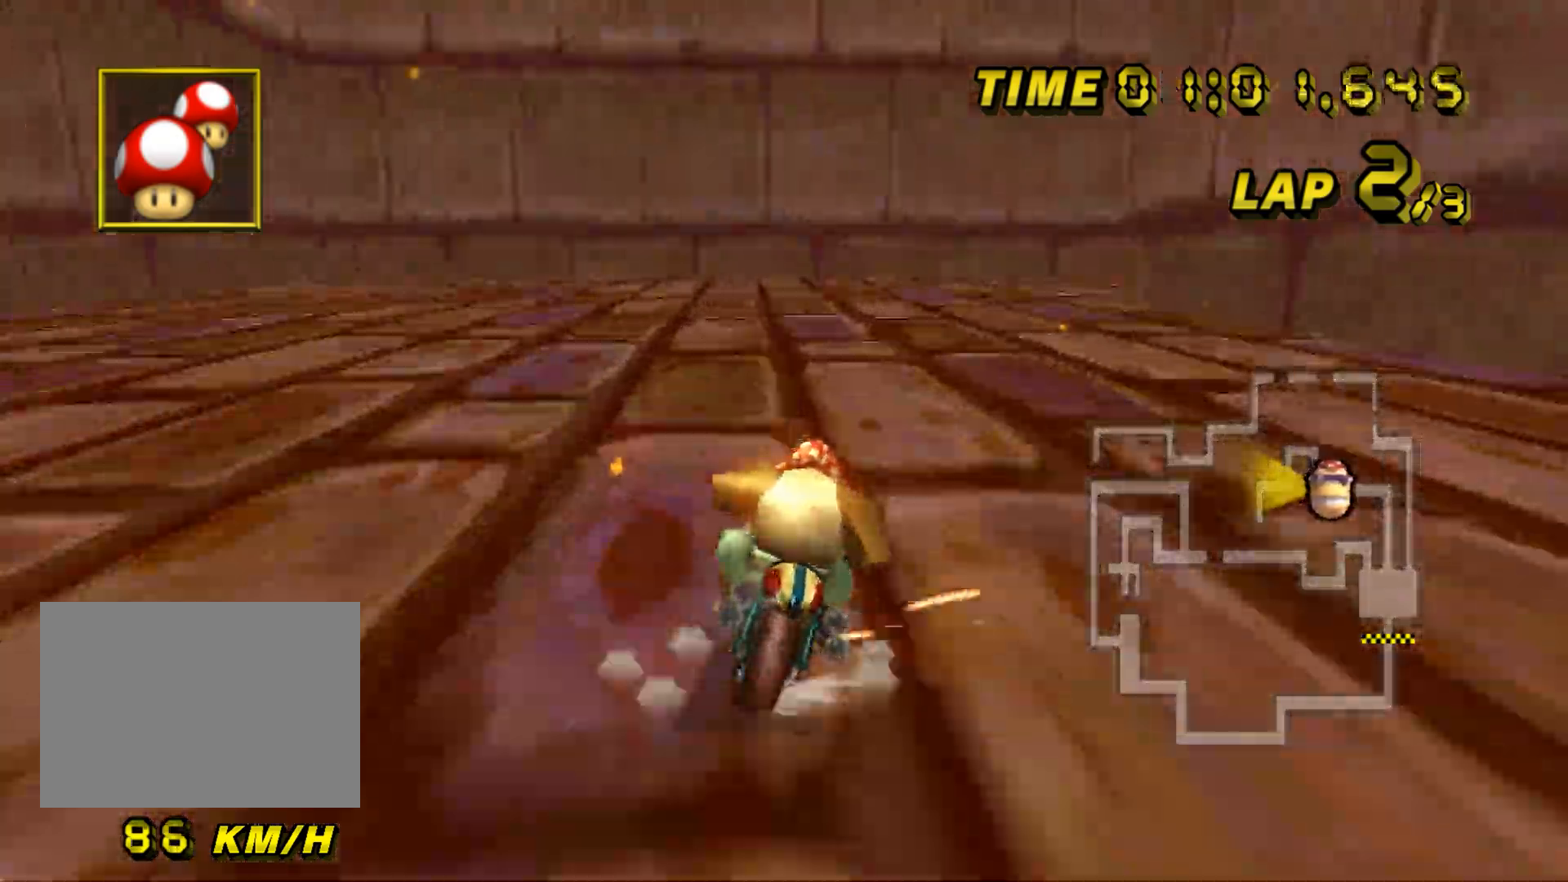
{"buttons": ["A", "R1"], "left_stick": "right", "events": [[417, "left_stick", "center"], [500, "left_stick", "right"]]}
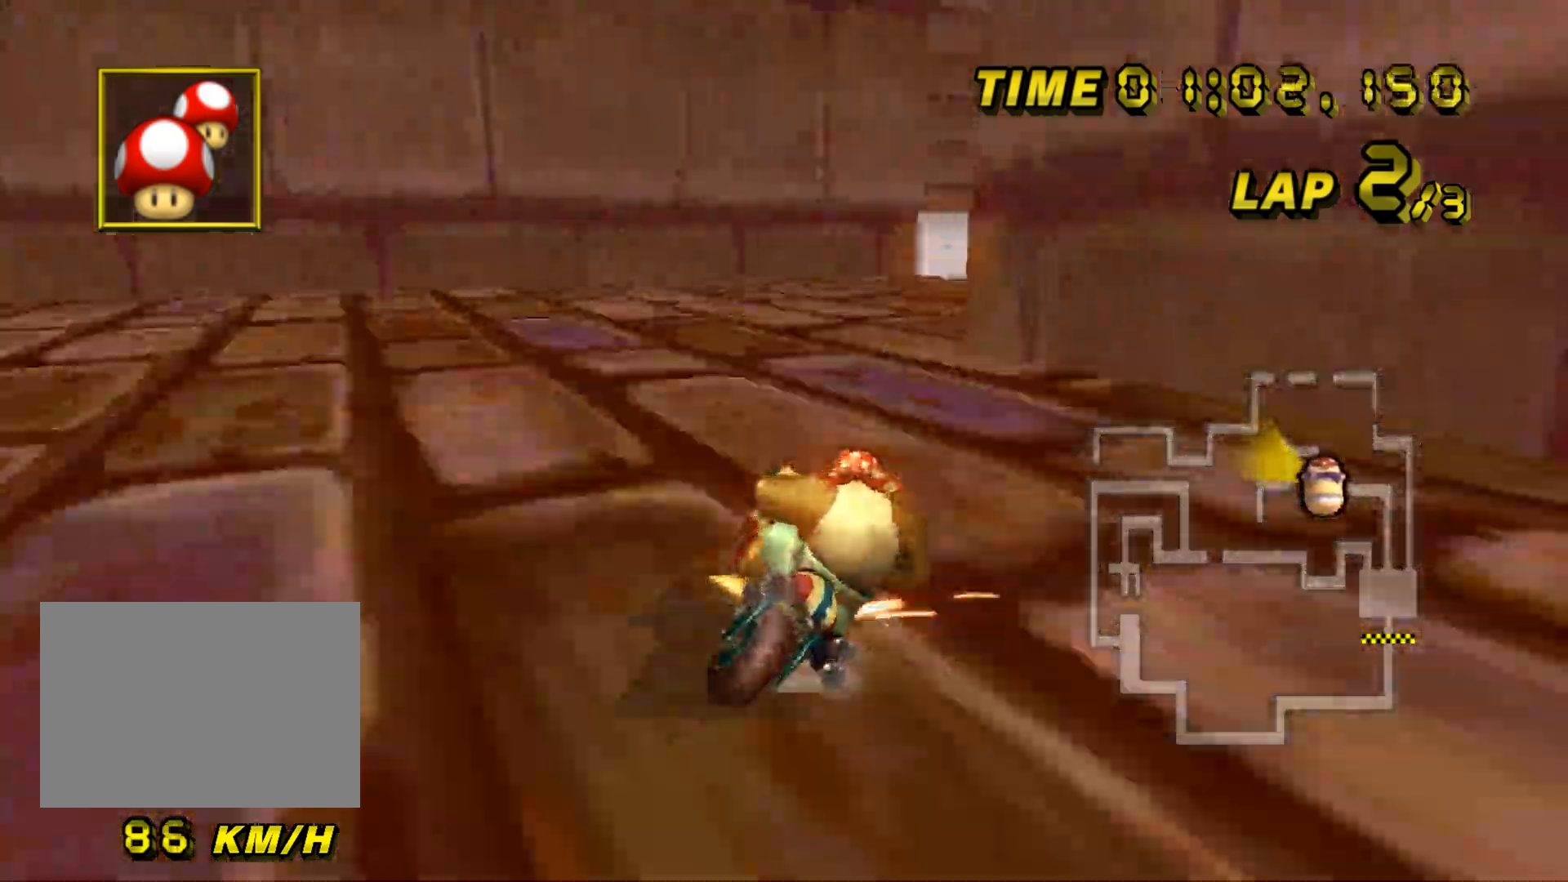
{"buttons": ["A", "R1"], "left_stick": "right", "events": []}
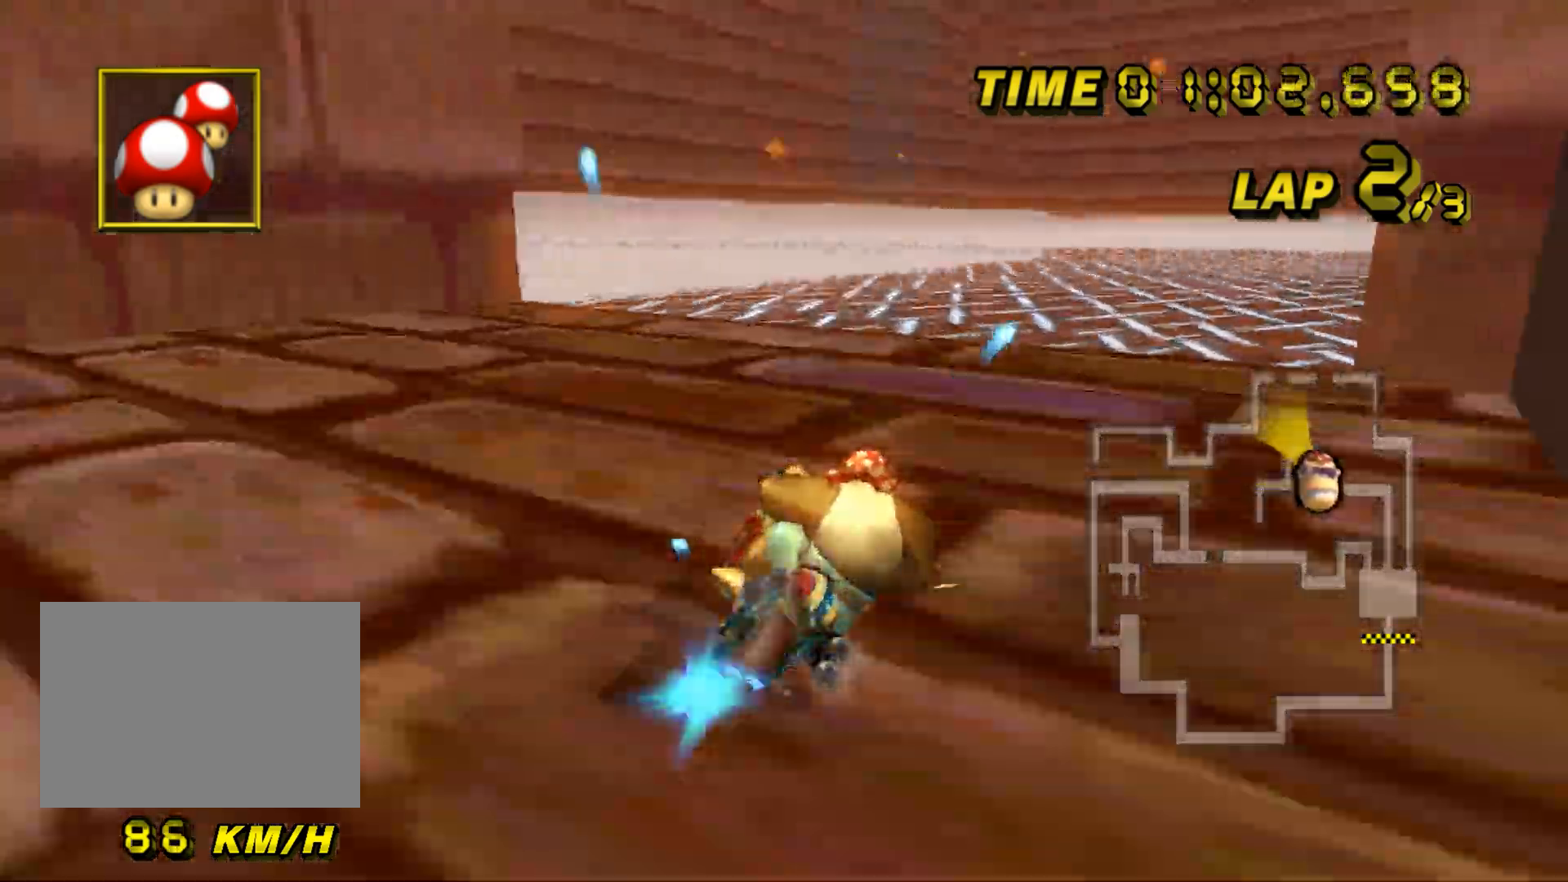
{"buttons": ["A"], "left_stick": "center", "events": [[117, "R1", "up"], [133, "DPAD_UP", "down"], [150, "DPAD_UP", "up"], [217, "DPAD_DOWN", "down"], [233, "DPAD_DOWN", "up"], [233, "DPAD_RIGHT", "down"], [250, "DPAD_RIGHT", "up"], [400, "left_stick", "center"]]}
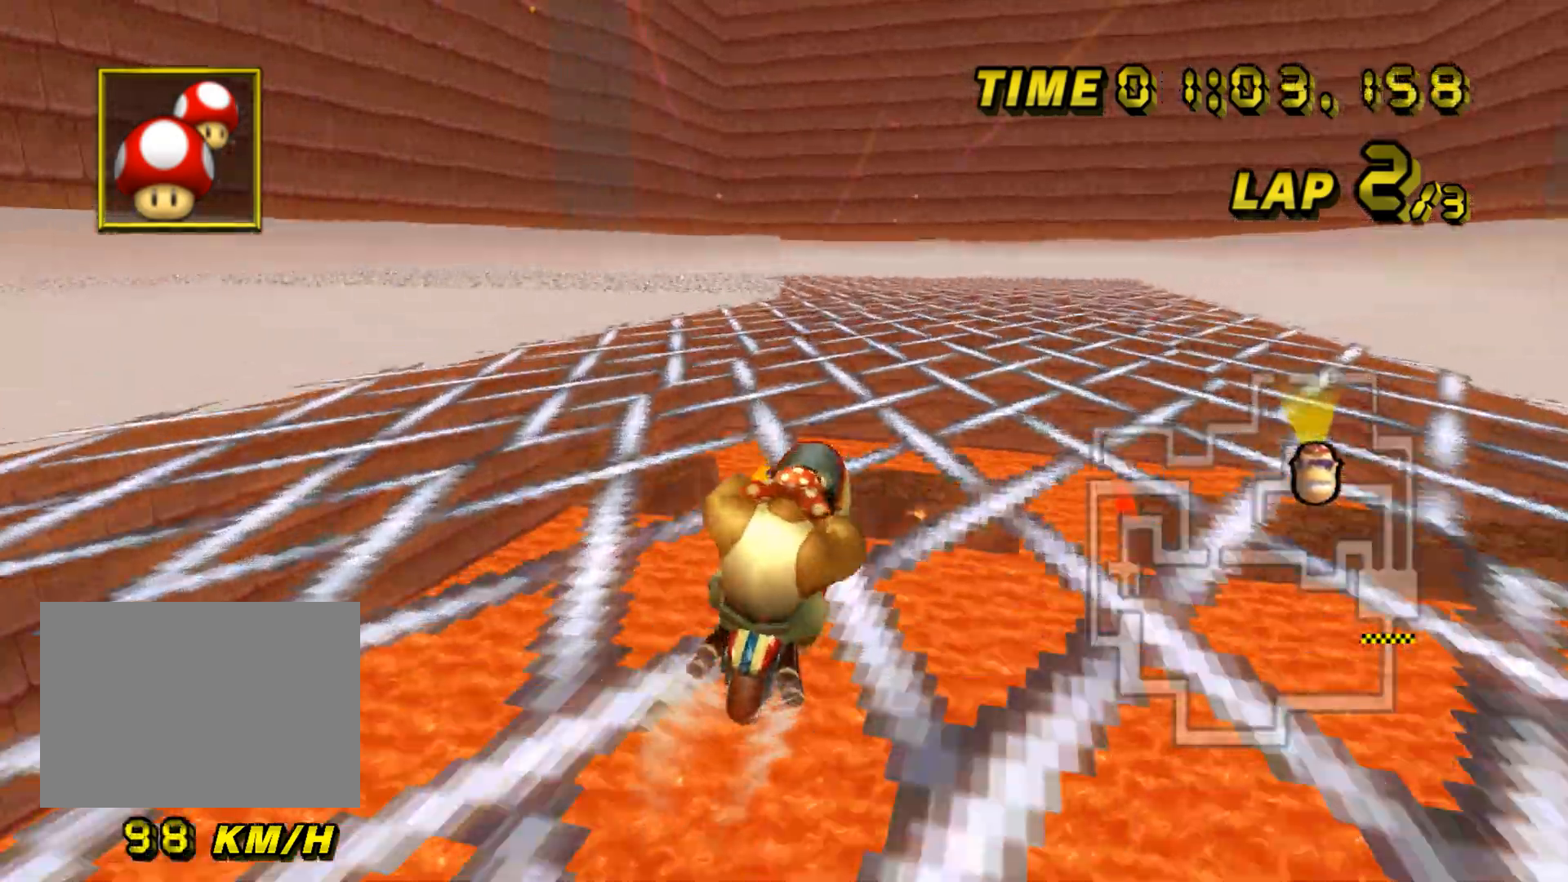
{"buttons": ["A", "R1"], "left_stick": "left", "events": [[200, "left_stick", "left"], [234, "R1", "down"]]}
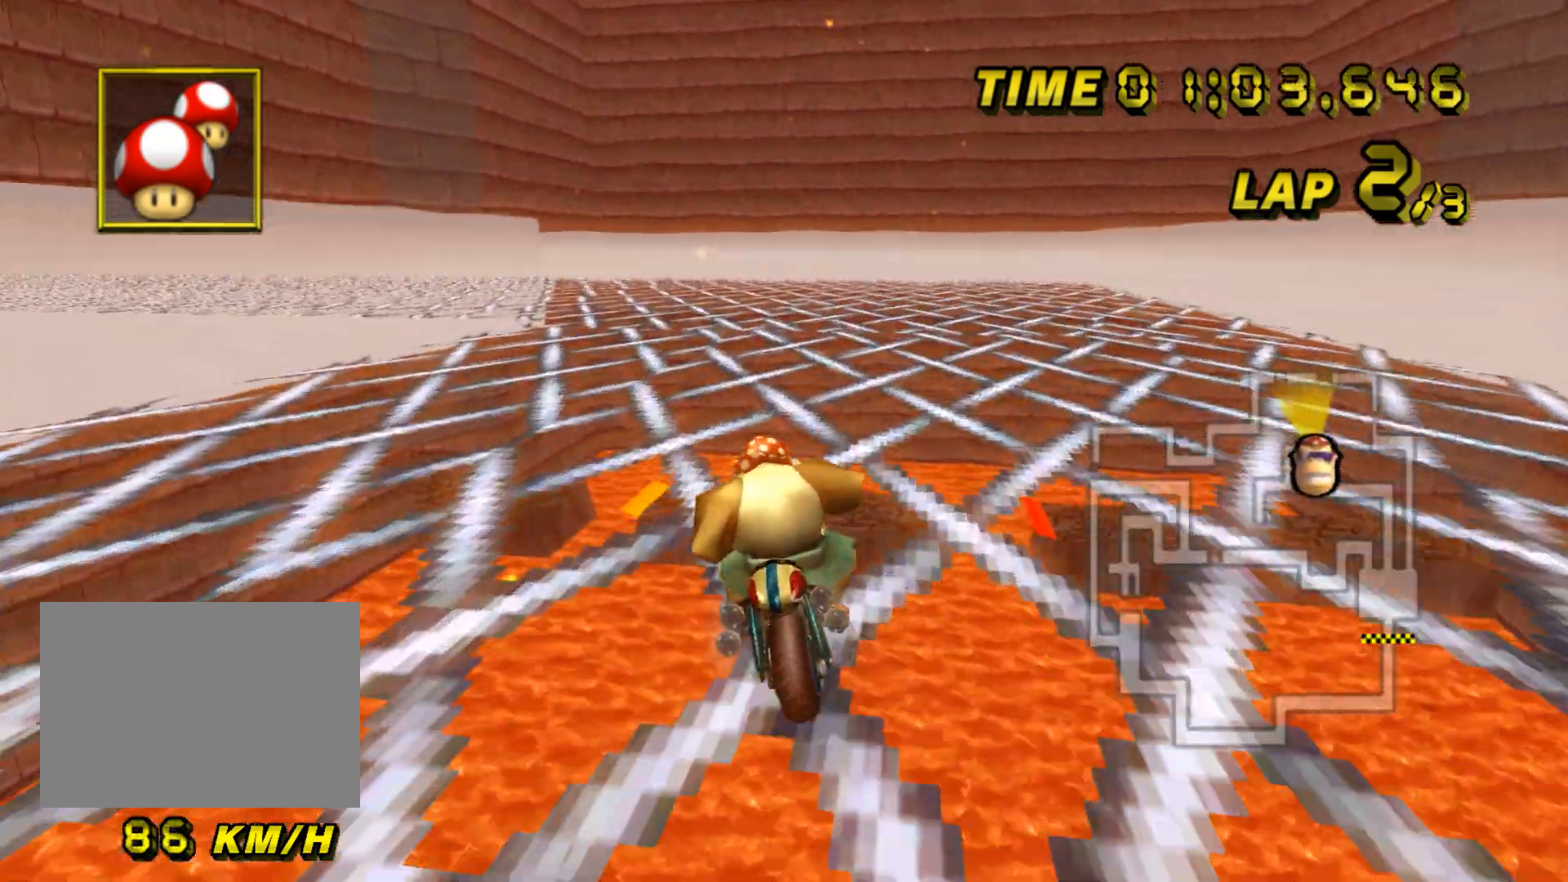
{"buttons": ["A", "R1"], "left_stick": "left", "events": []}
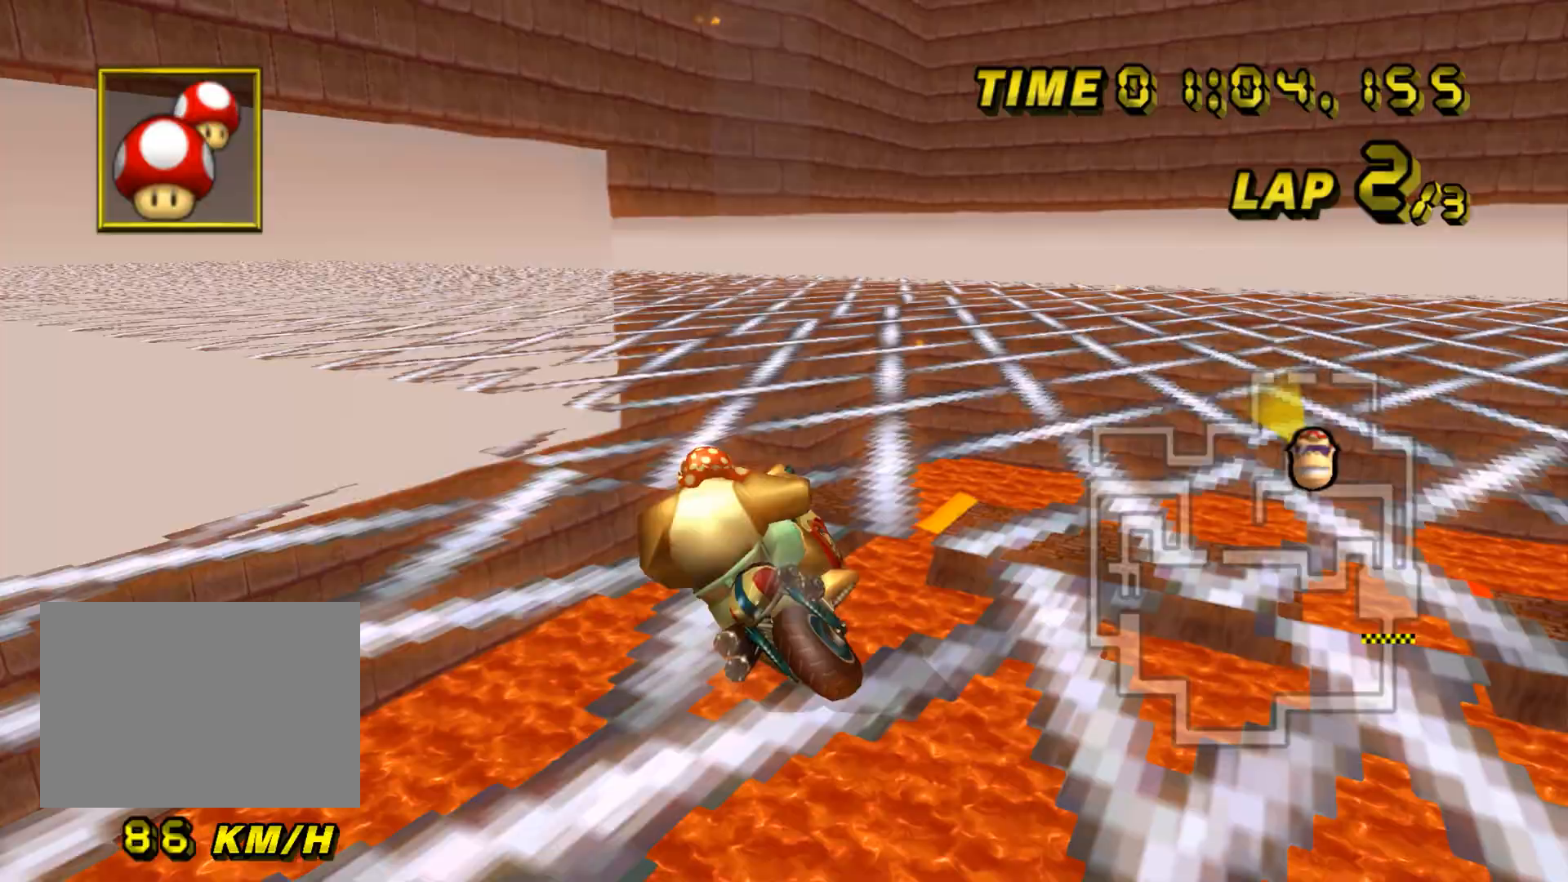
{"buttons": ["A", "R1"], "left_stick": "left", "events": []}
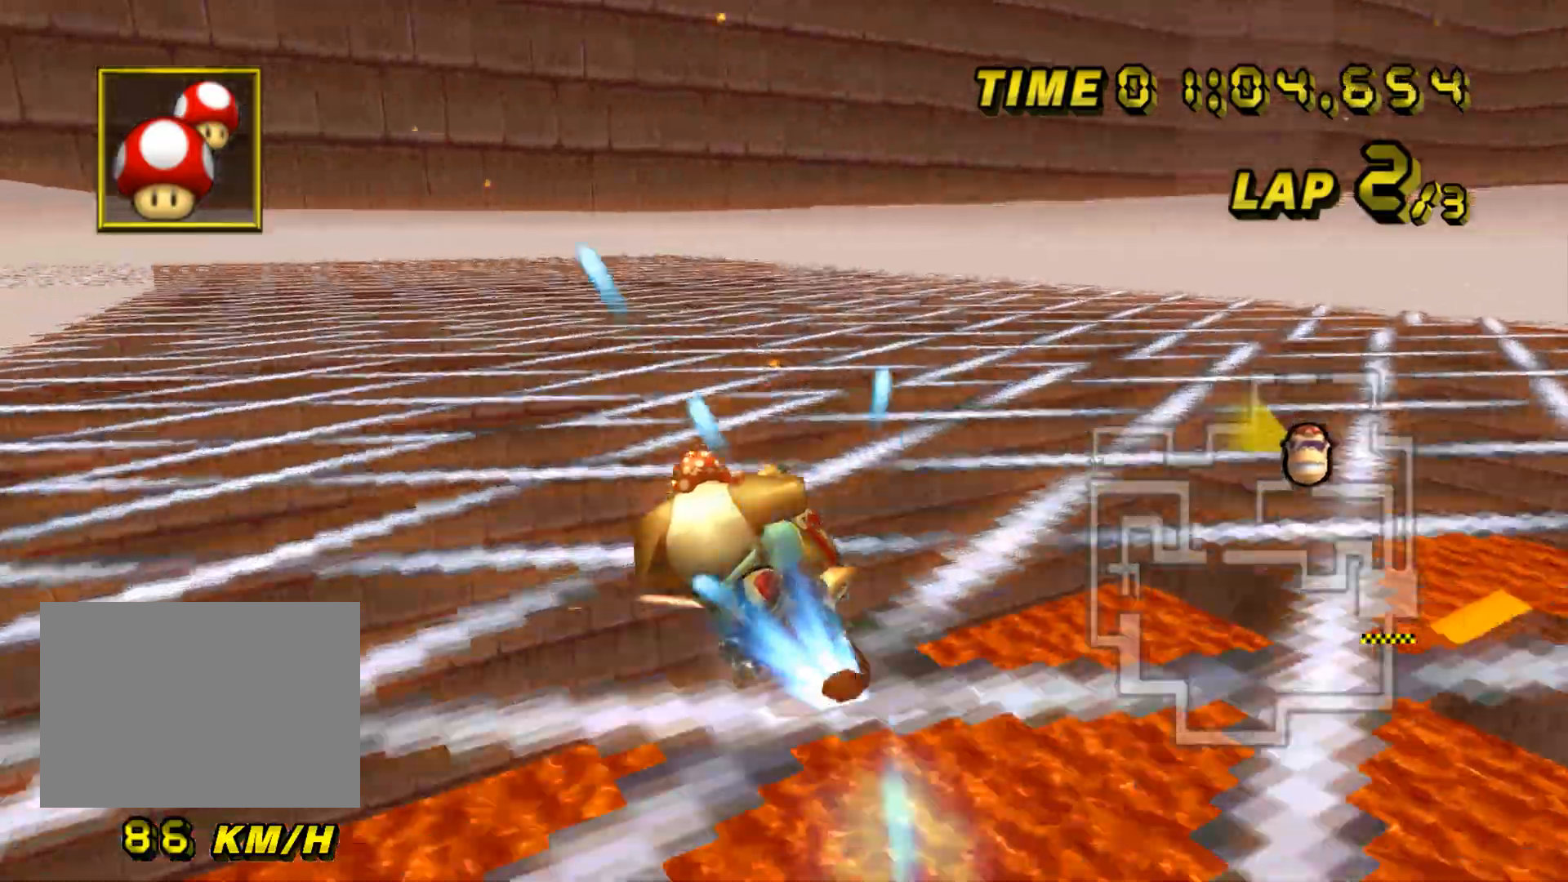
{"buttons": ["A", "R1"], "left_stick": "left", "events": []}
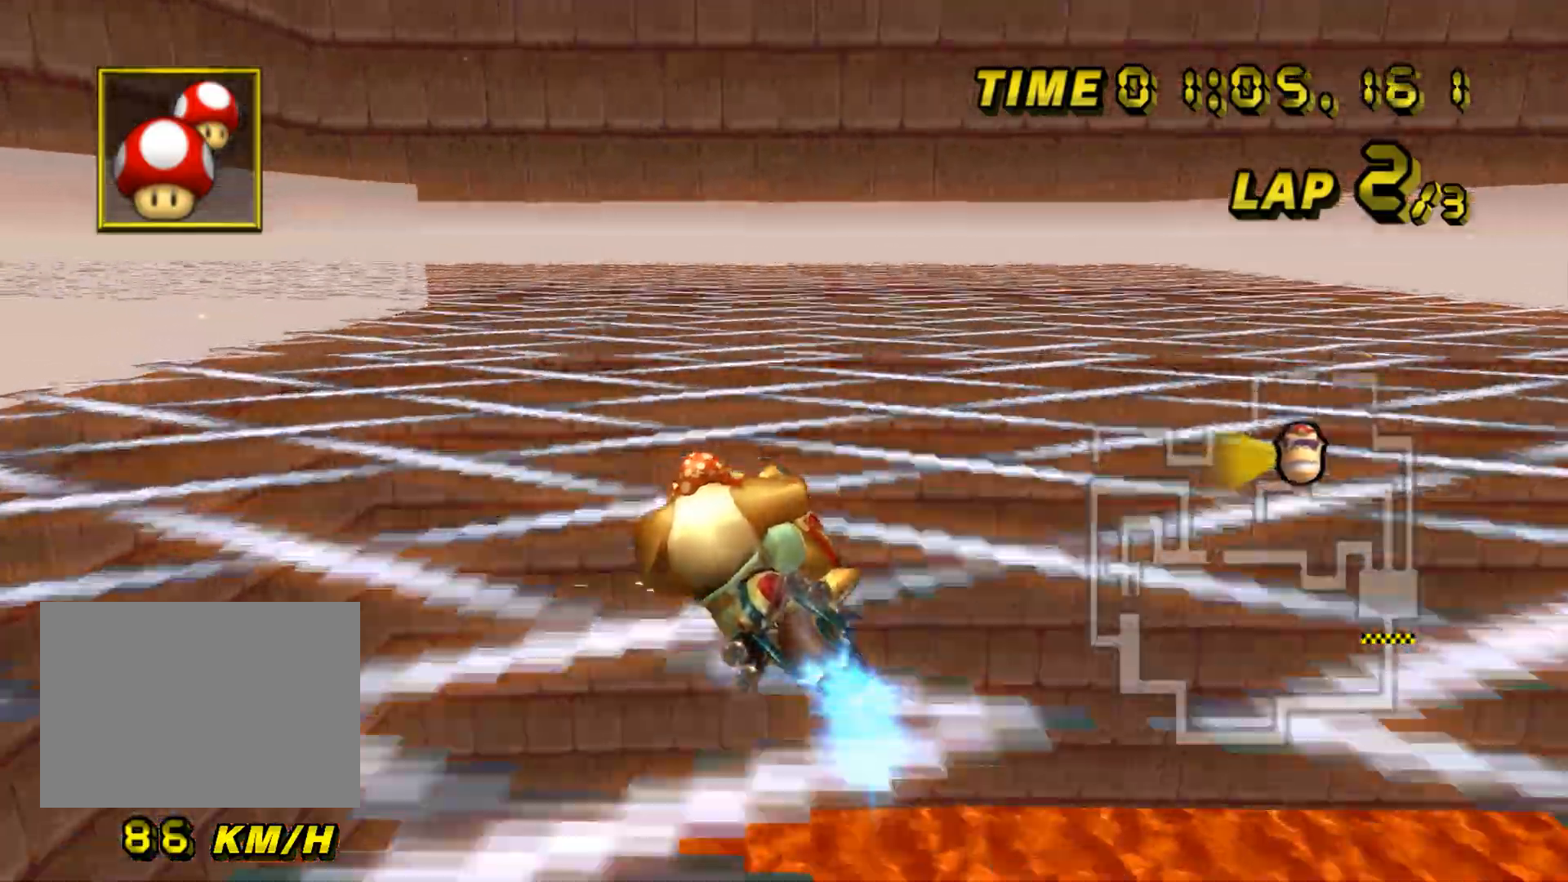
{"buttons": ["A", "R1"], "left_stick": "left", "events": []}
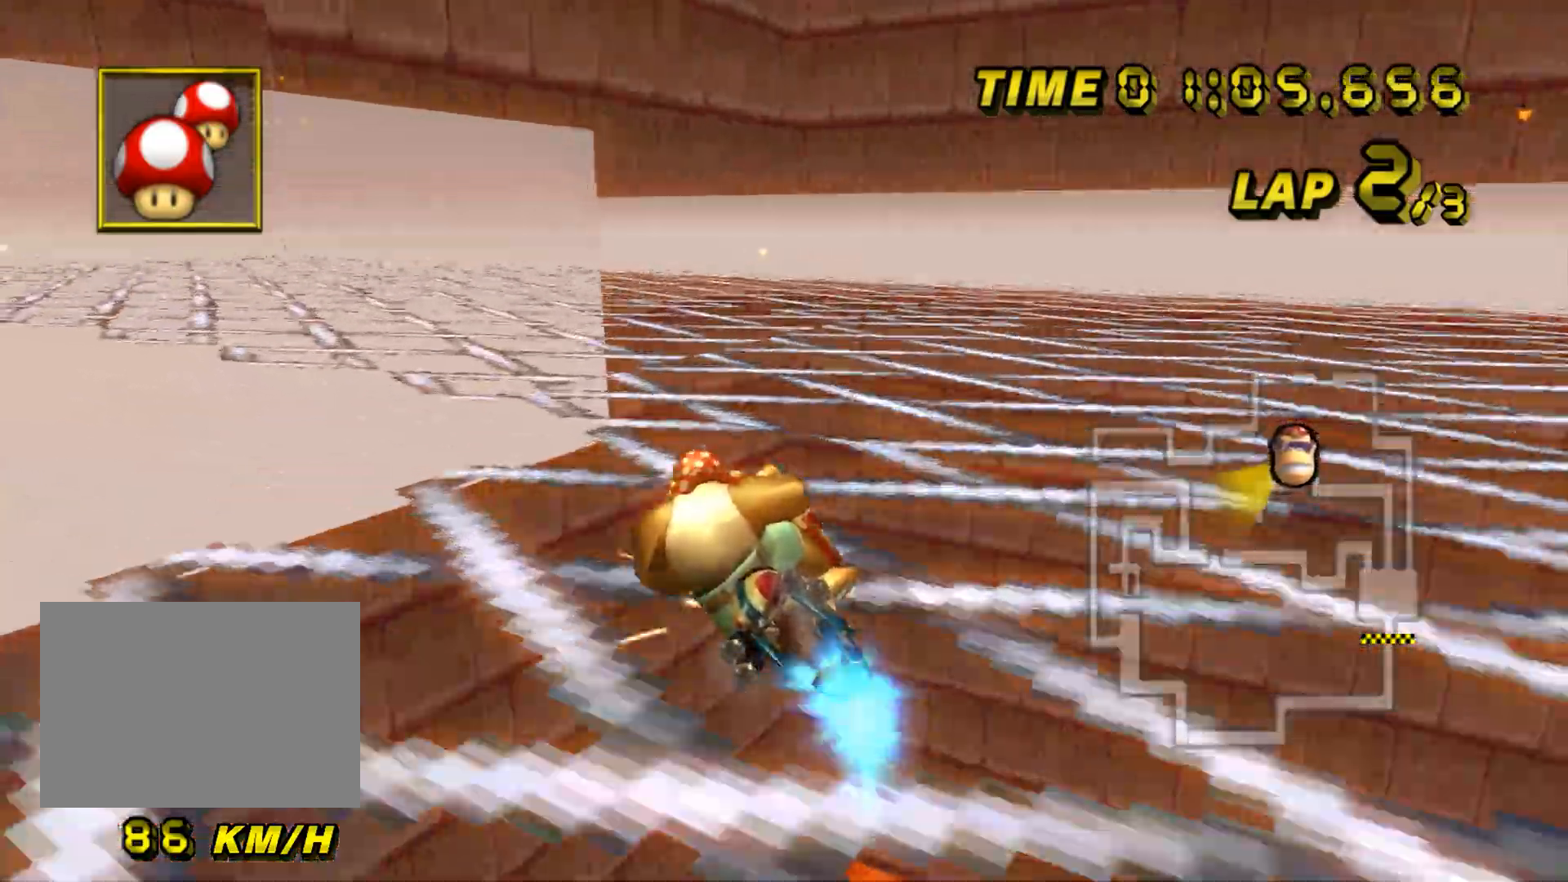
{"buttons": ["A"], "left_stick": "center", "events": [[200, "DPAD_UP", "down"], [200, "R1", "up"], [217, "DPAD_UP", "up"], [267, "DPAD_DOWN", "down"], [283, "DPAD_DOWN", "up"], [350, "DPAD_UP", "down"], [367, "DPAD_LEFT", "down"], [367, "DPAD_UP", "up"], [383, "DPAD_LEFT", "up"], [400, "left_stick", "center"]]}
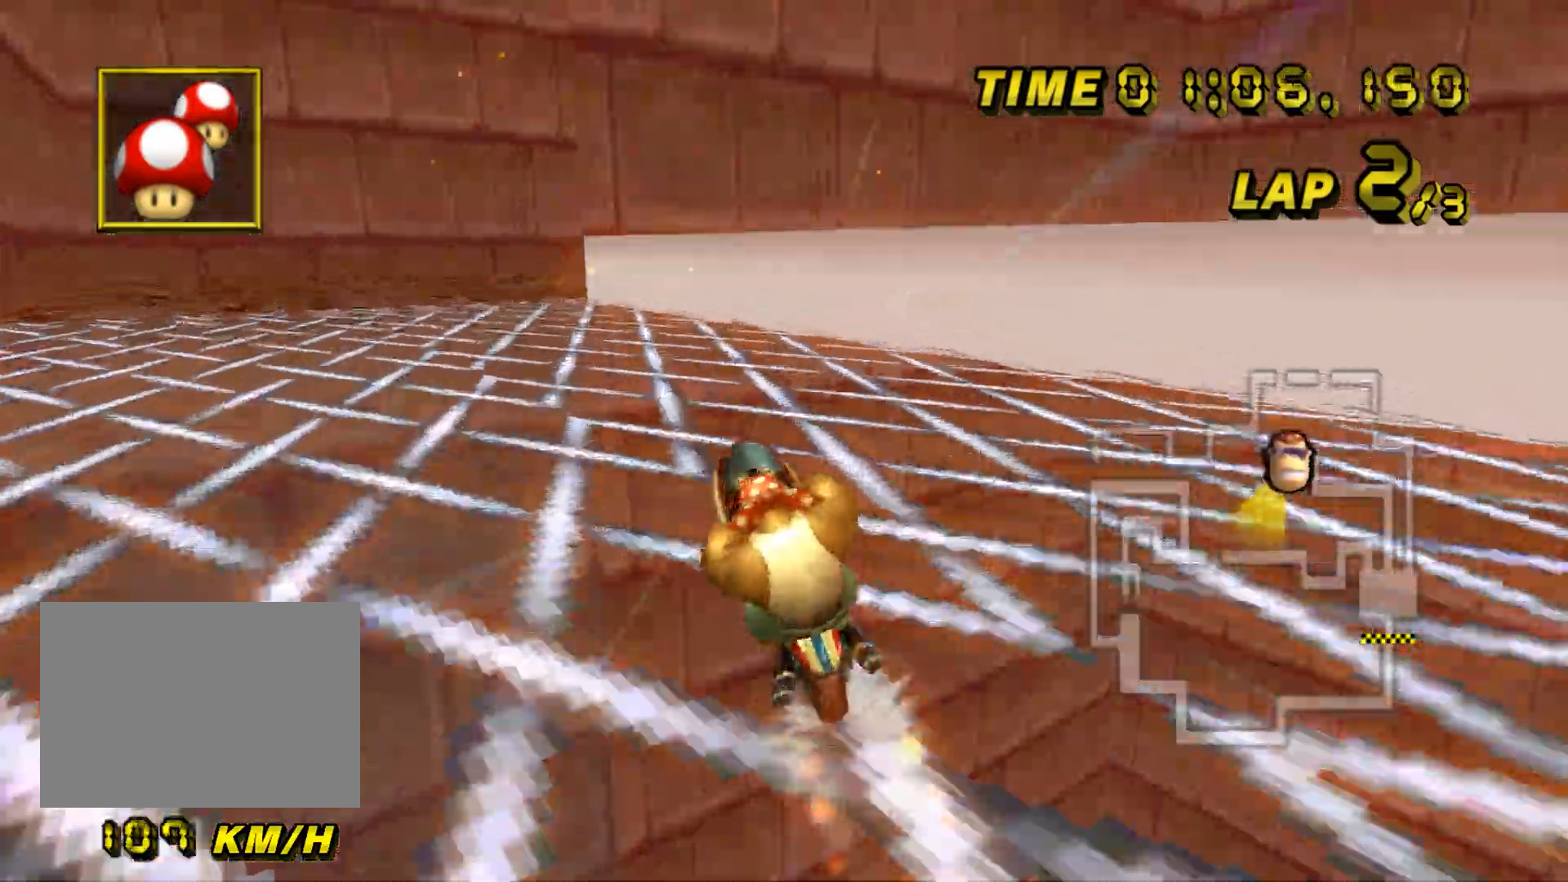
{"buttons": ["A"], "left_stick": "center", "events": []}
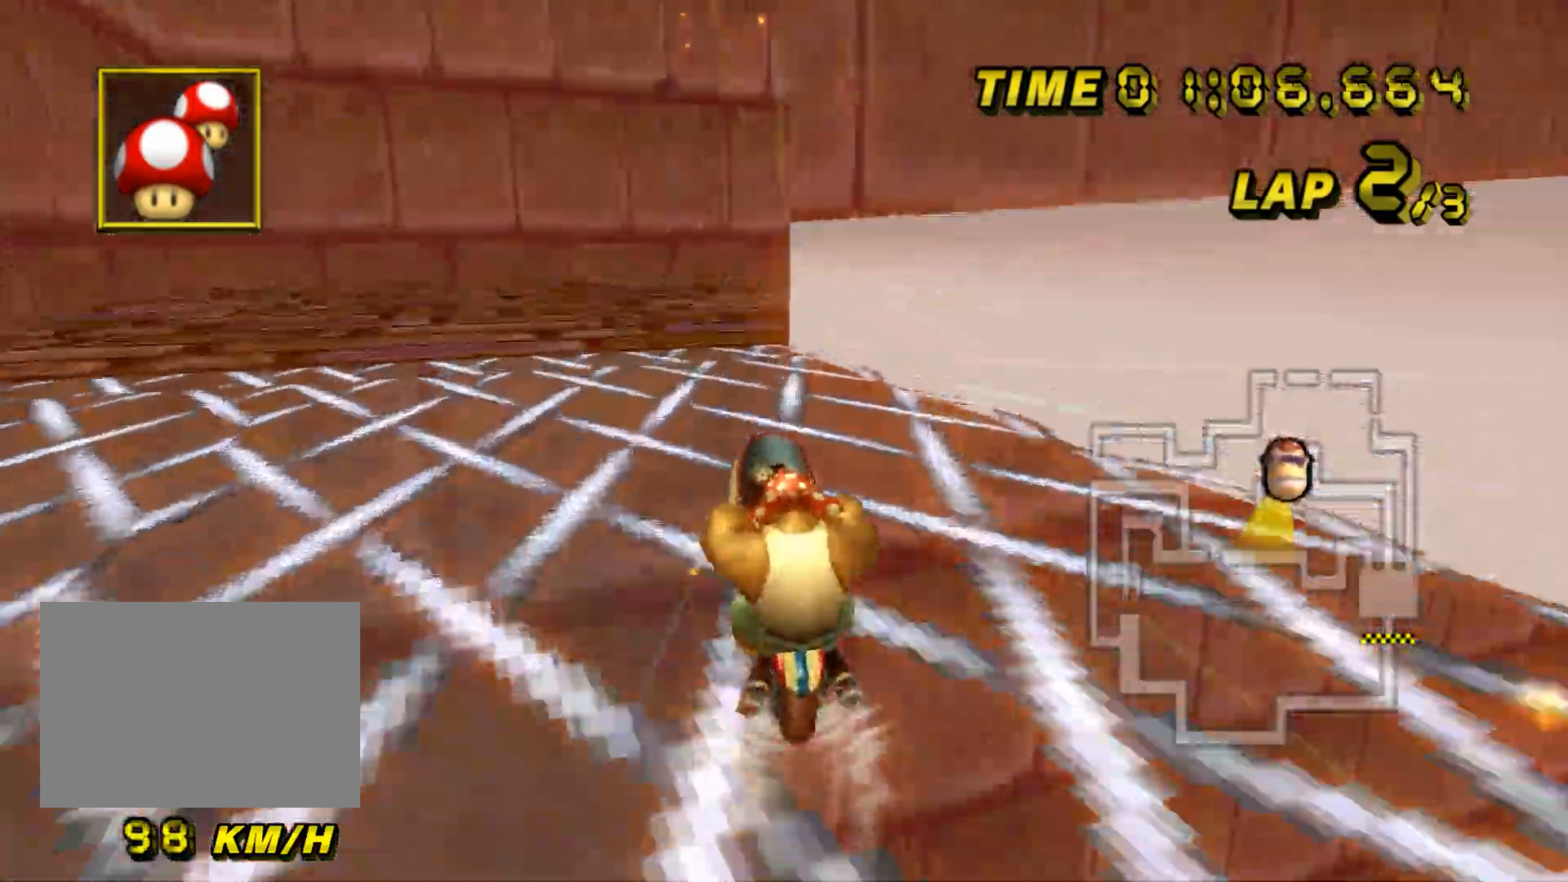
{"buttons": ["A", "R1"], "left_stick": "right", "events": [[50, "R1", "down"], [183, "left_stick", "right"]]}
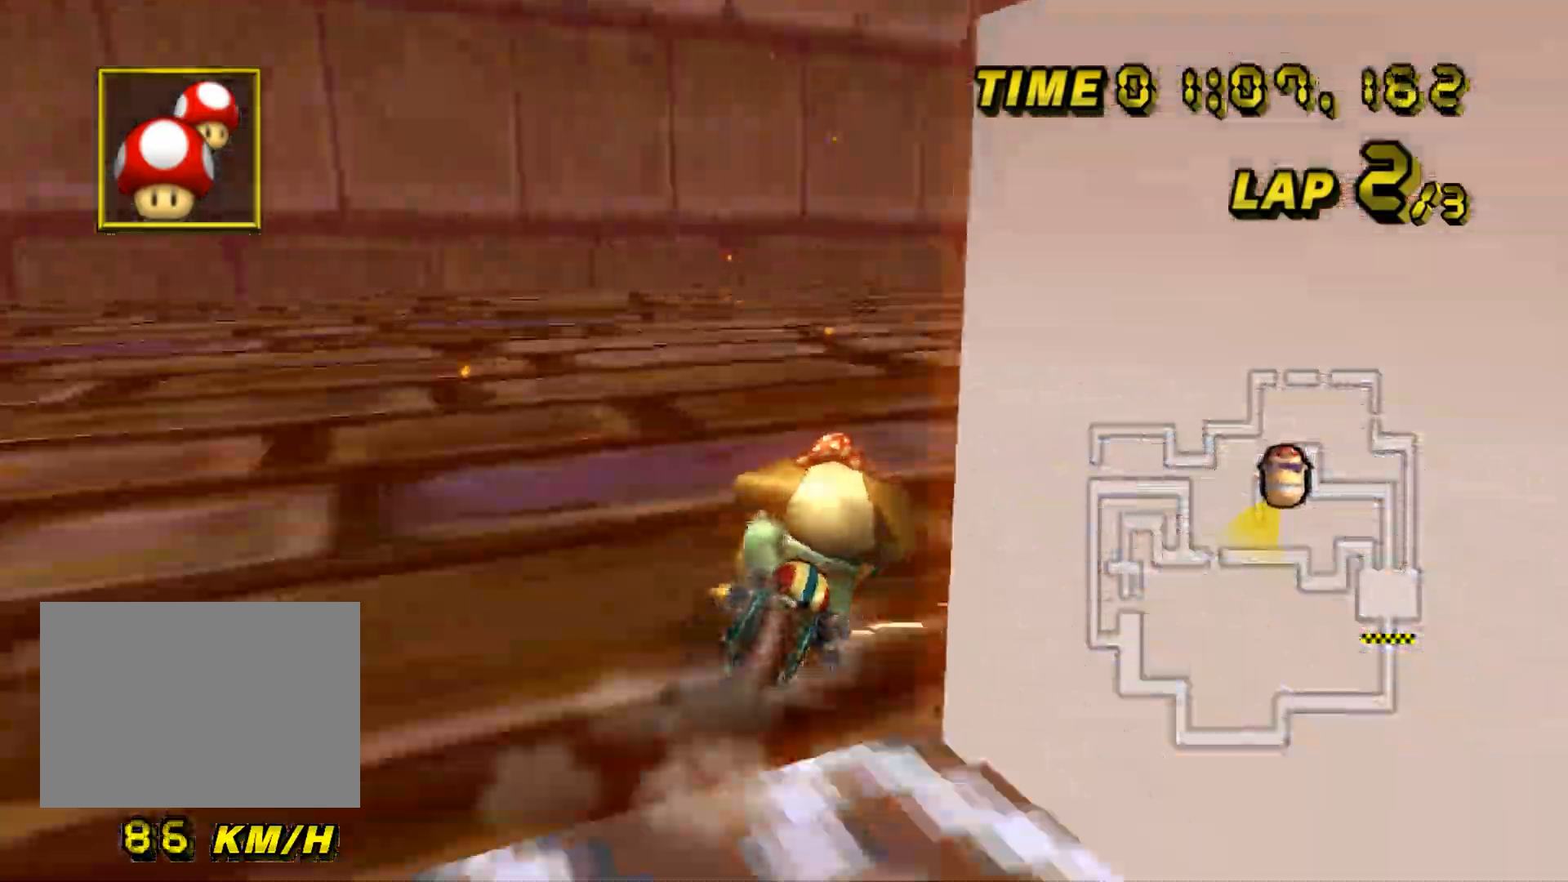
{"buttons": ["A", "R1"], "left_stick": "up-right", "events": [[100, "left_stick", "up-right"]]}
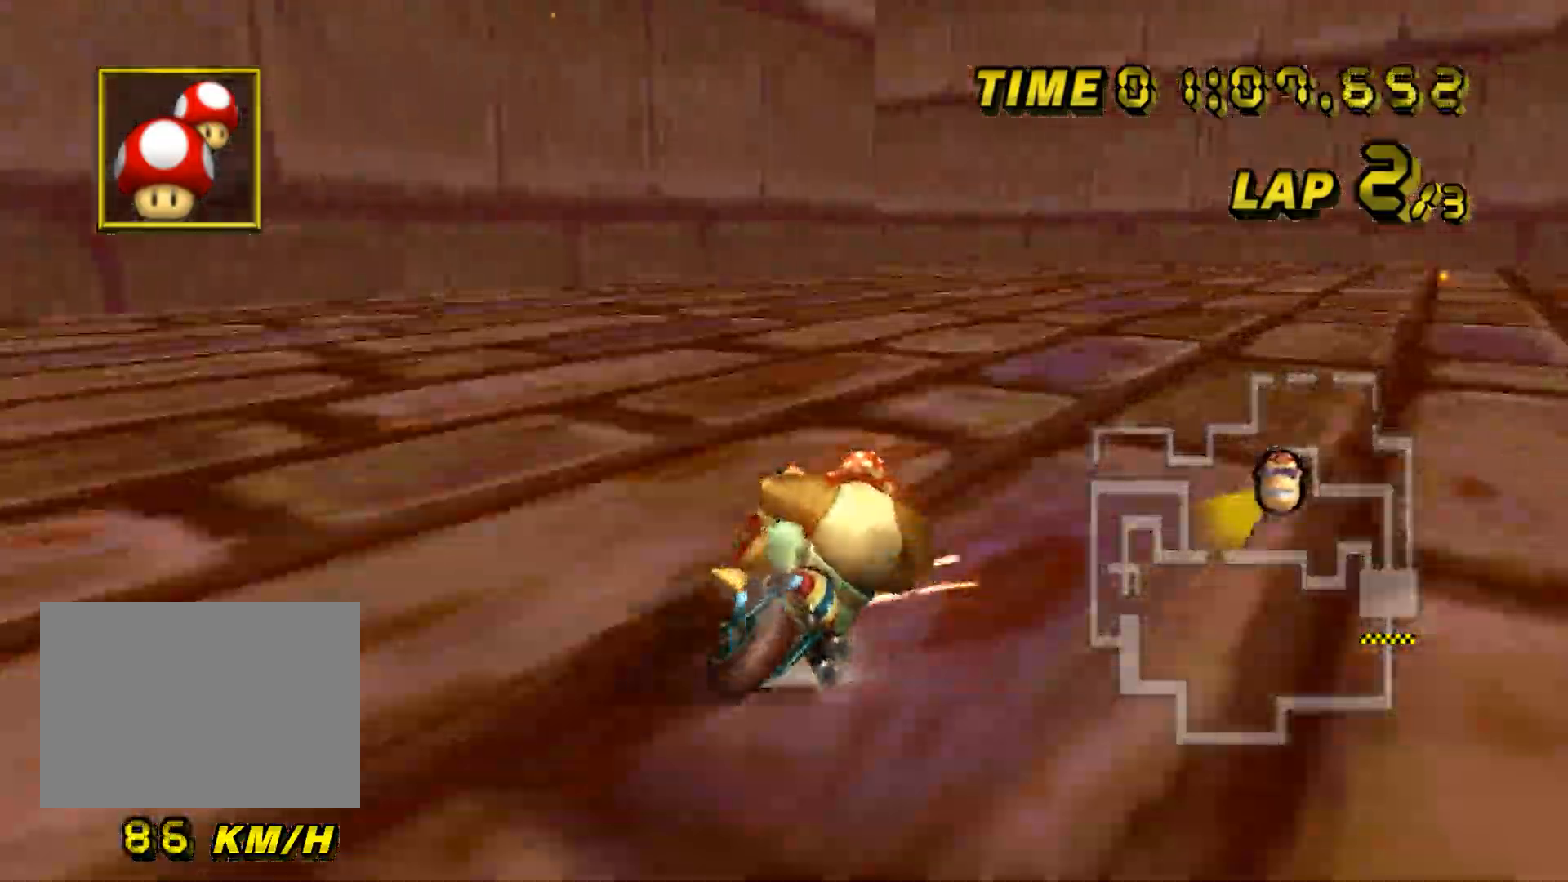
{"buttons": ["A", "R1"], "left_stick": "up-left", "events": [[300, "DPAD_LEFT", "down"], [317, "DPAD_LEFT", "up"], [317, "DPAD_UP", "down"], [317, "R1", "up"], [333, "DPAD_UP", "up"], [350, "R1", "down"], [350, "left_stick", "up-left"], [383, "DPAD_DOWN", "down"], [400, "DPAD_DOWN", "up"], [450, "DPAD_UP", "down"], [467, "DPAD_UP", "up"]]}
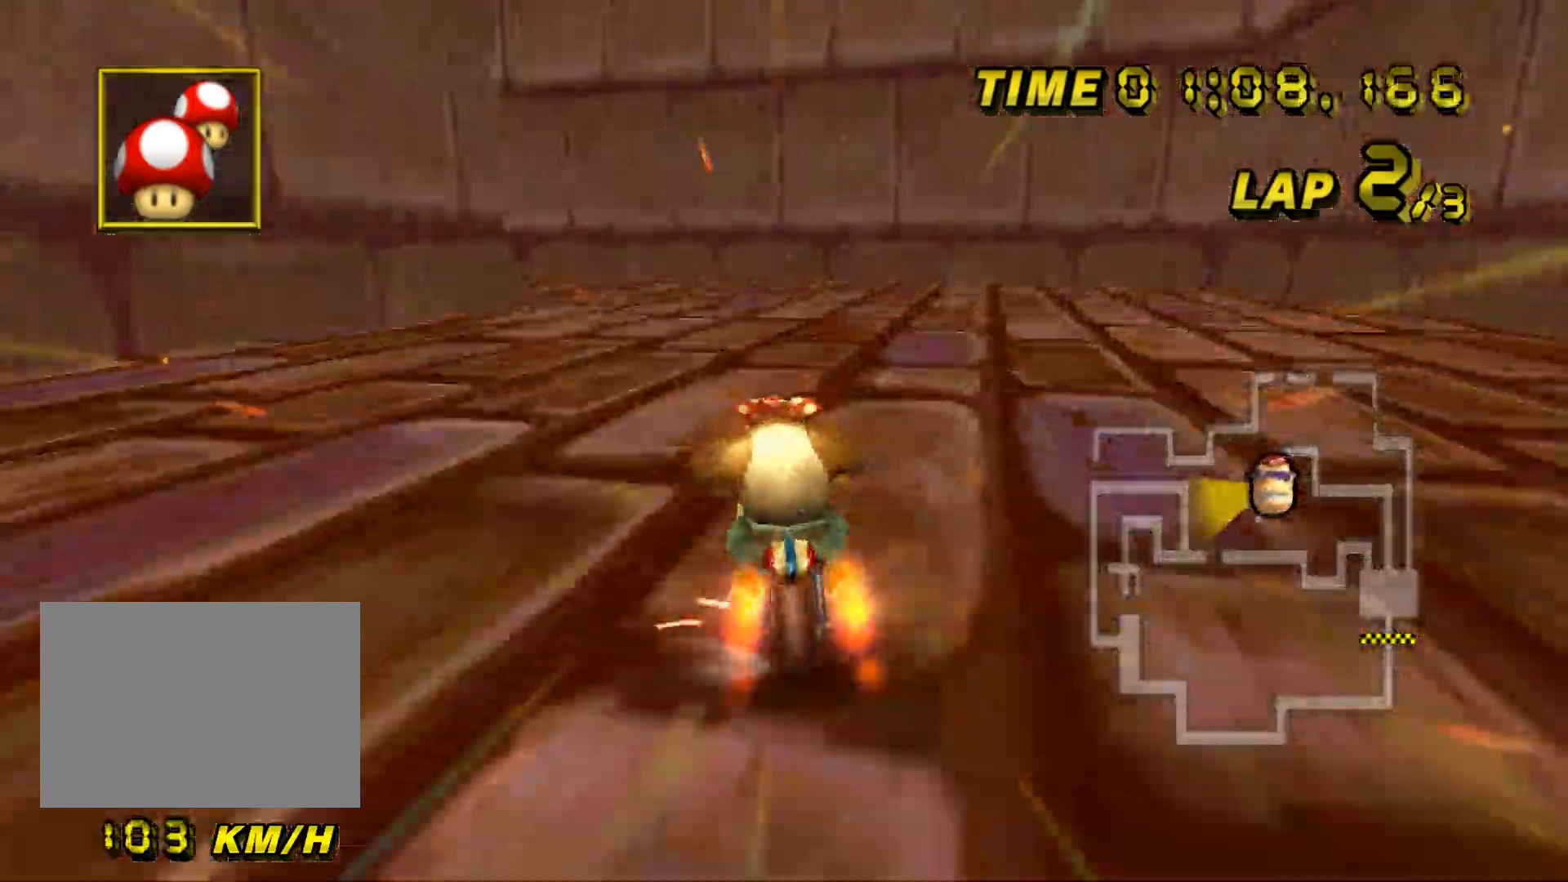
{"buttons": ["A", "R1"], "left_stick": "up-left", "events": []}
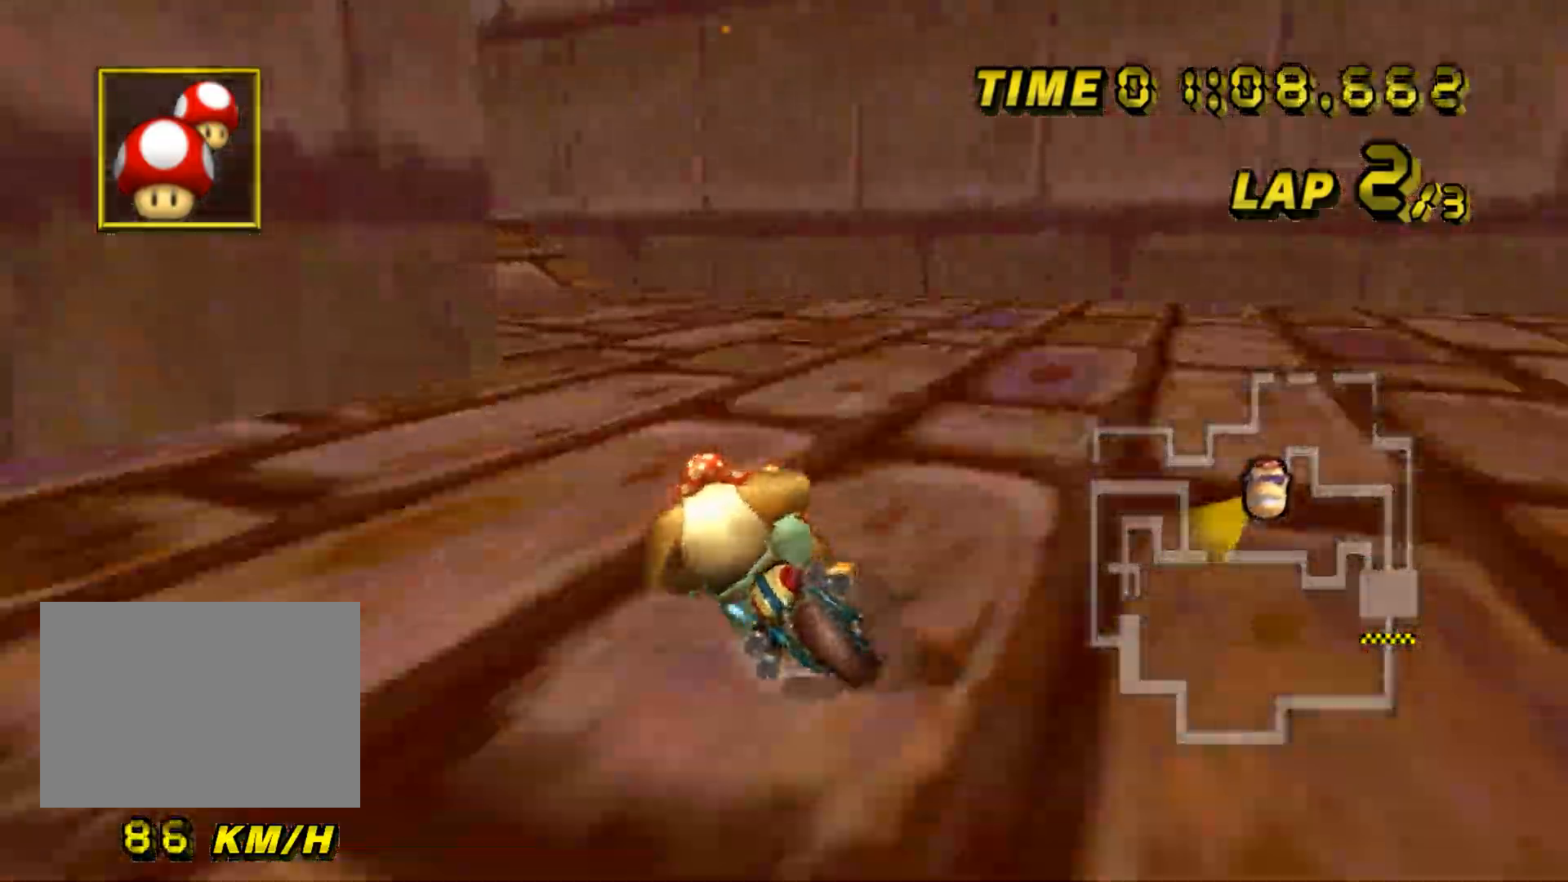
{"buttons": ["A", "DPAD_RIGHT"], "left_stick": "left", "events": [[100, "left_stick", "left"], [400, "DPAD_LEFT", "down"], [400, "R1", "up"], [417, "DPAD_LEFT", "up"], [417, "DPAD_UP", "down"], [434, "DPAD_UP", "up"], [484, "DPAD_DOWN", "down"], [500, "DPAD_DOWN", "up"], [500, "DPAD_RIGHT", "down"]]}
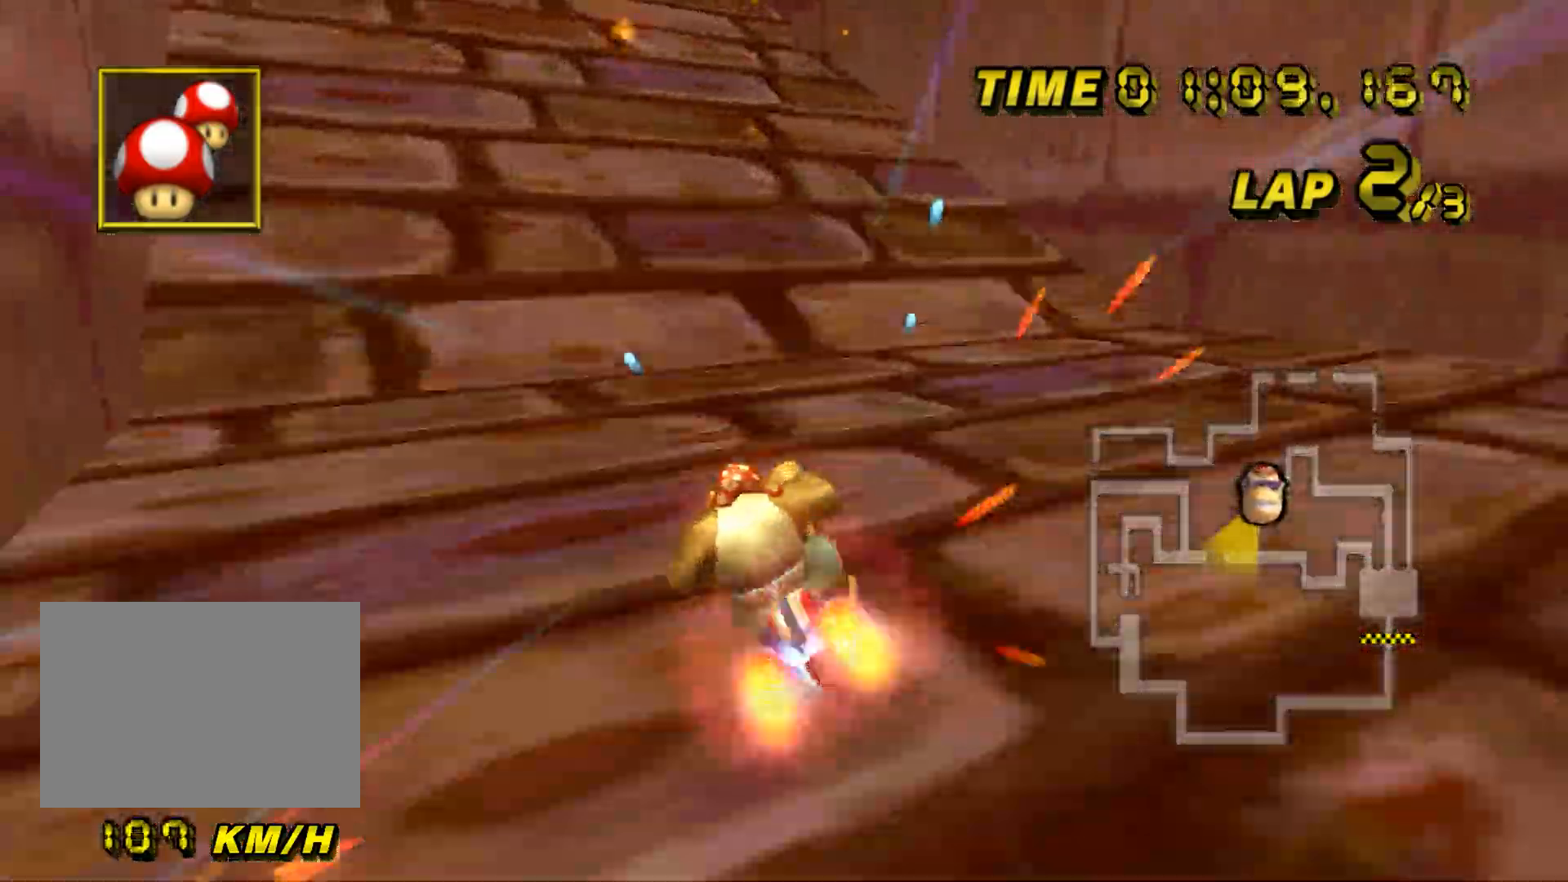
{"buttons": ["A"], "left_stick": "center", "events": [[17, "DPAD_RIGHT", "up"], [50, "left_stick", "center"]]}
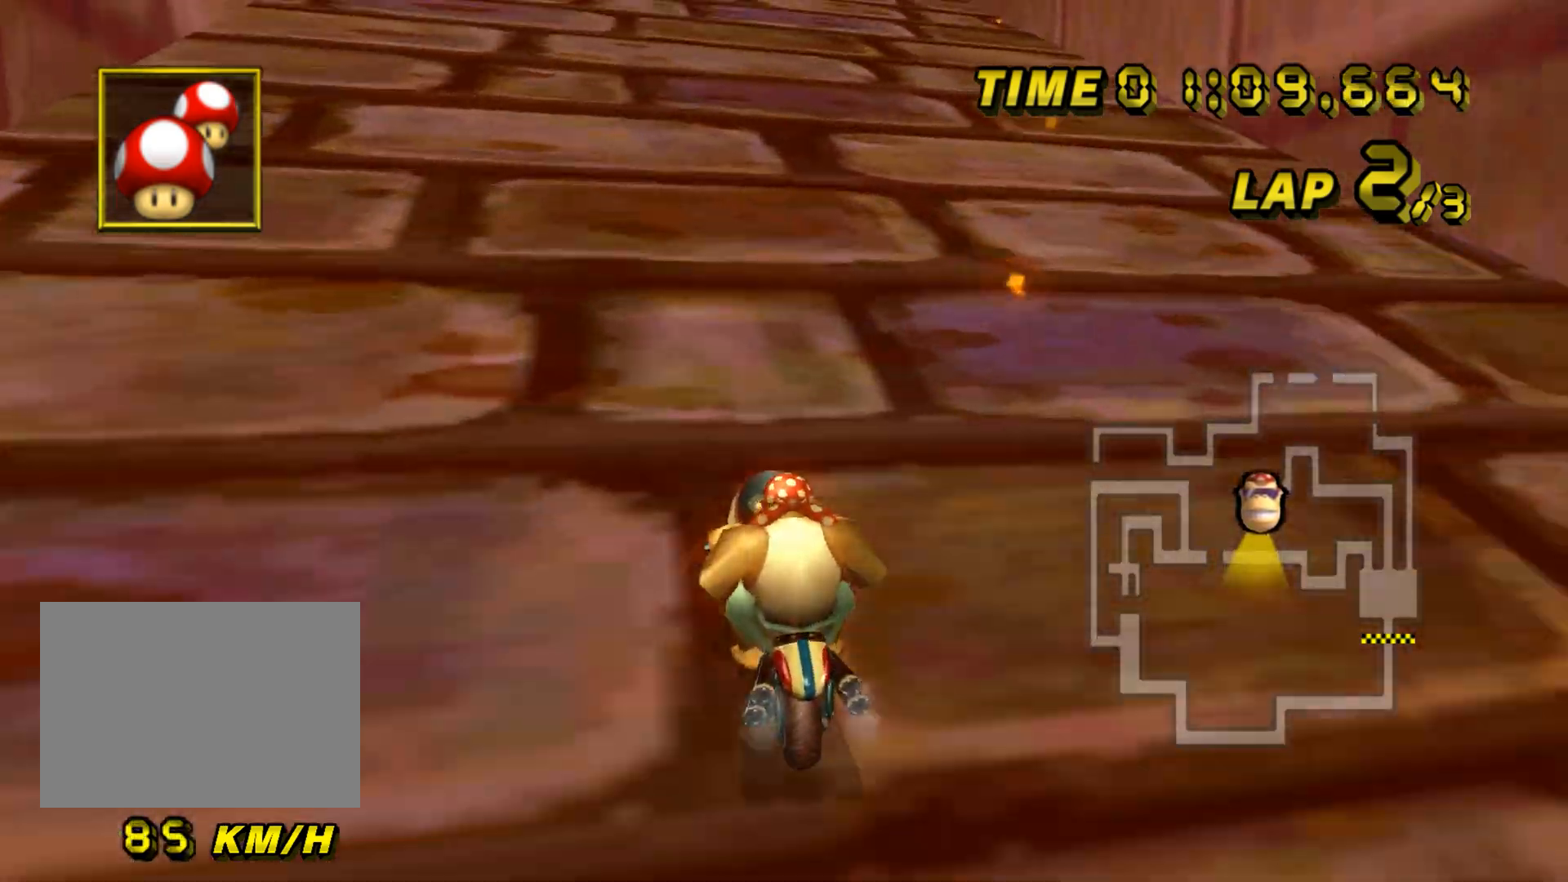
{"buttons": ["A", "R1"], "left_stick": "right", "events": [[50, "DPAD_UP", "down"], [67, "DPAD_UP", "up"], [117, "DPAD_DOWN", "down"], [133, "DPAD_DOWN", "up"], [133, "DPAD_RIGHT", "down"], [150, "DPAD_RIGHT", "up"], [200, "DPAD_UP", "down"], [217, "DPAD_UP", "up"], [283, "DPAD_DOWN", "down"], [300, "DPAD_DOWN", "up"], [350, "DPAD_UP", "down"], [367, "DPAD_UP", "up"], [400, "R1", "down"], [484, "left_stick", "right"]]}